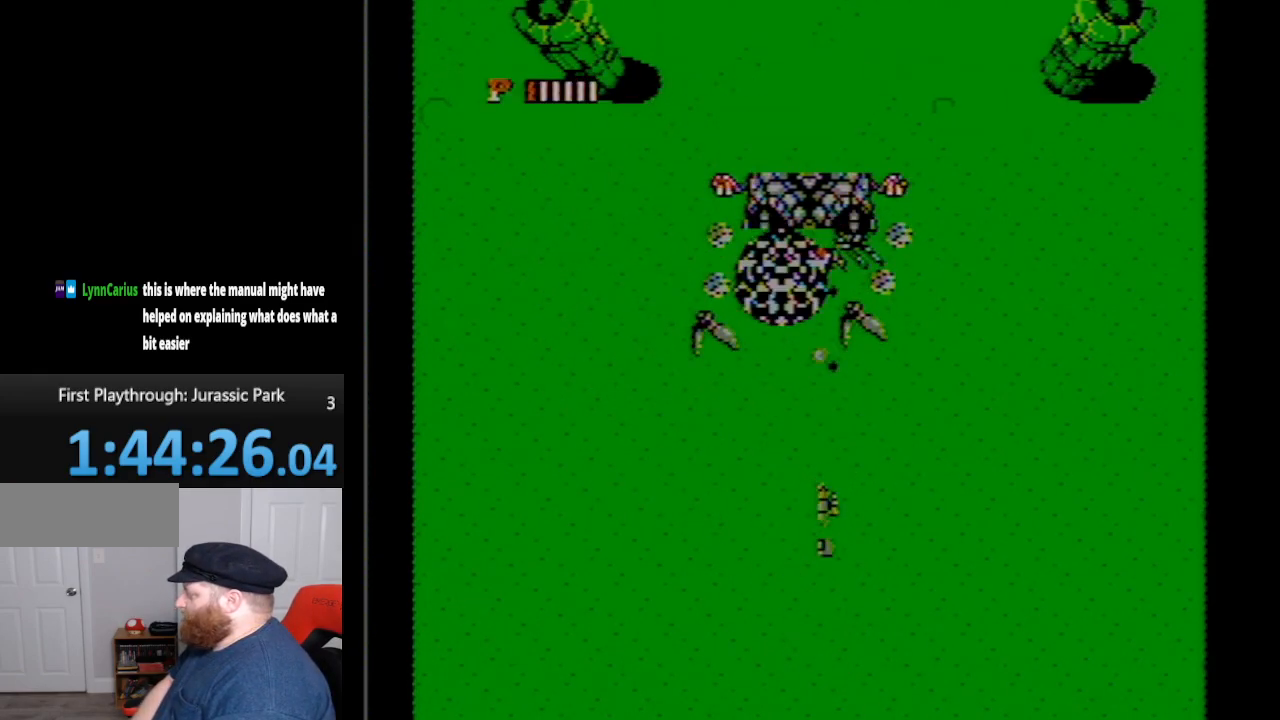
Gameplay with a controller (Nintendo layout); each line is a JSON object with the inputs held at the frame after it. "events" lists button and stick changes between this image and that frame as [ms after this image, input, new state], when the widget could be followed in between. Not read: L3 R3.
{"buttons": ["DPAD_DOWN"], "events": [[17, "B", "down"], [83, "B", "up"], [100, "B", "down"], [100, "DPAD_DOWN", "down"], [200, "B", "up"]]}
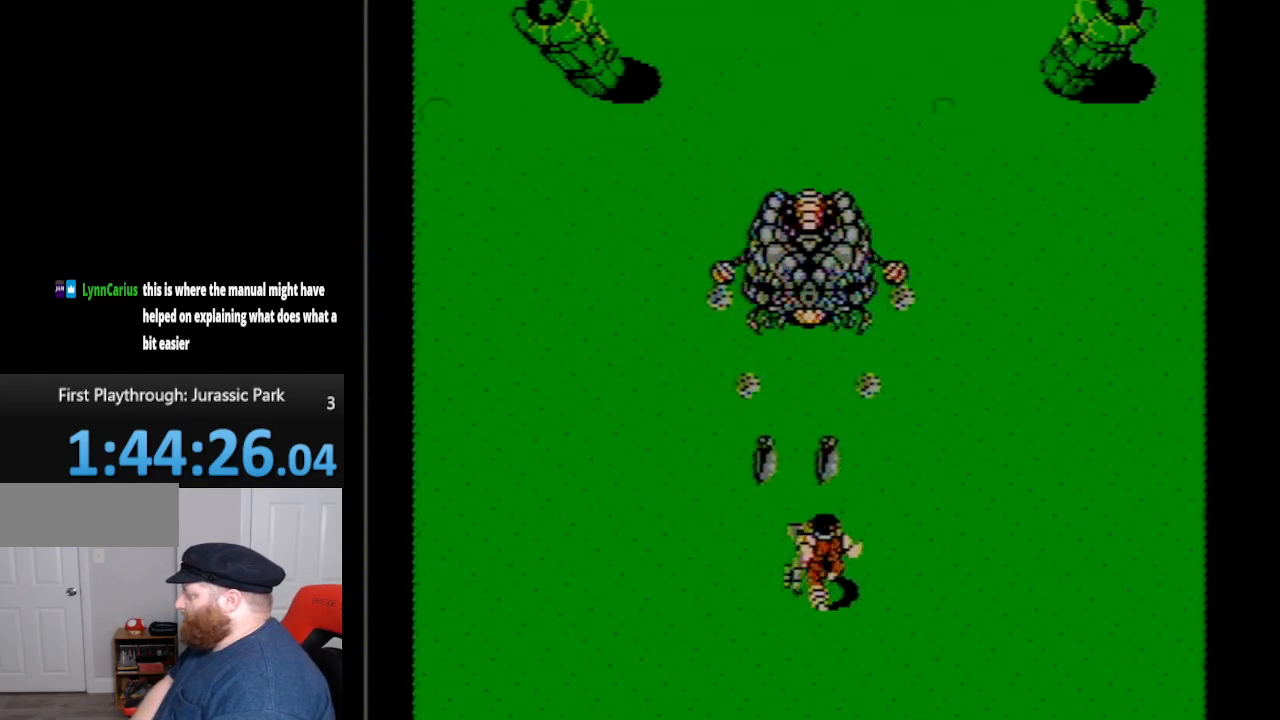
{"buttons": ["DPAD_DOWN"], "events": []}
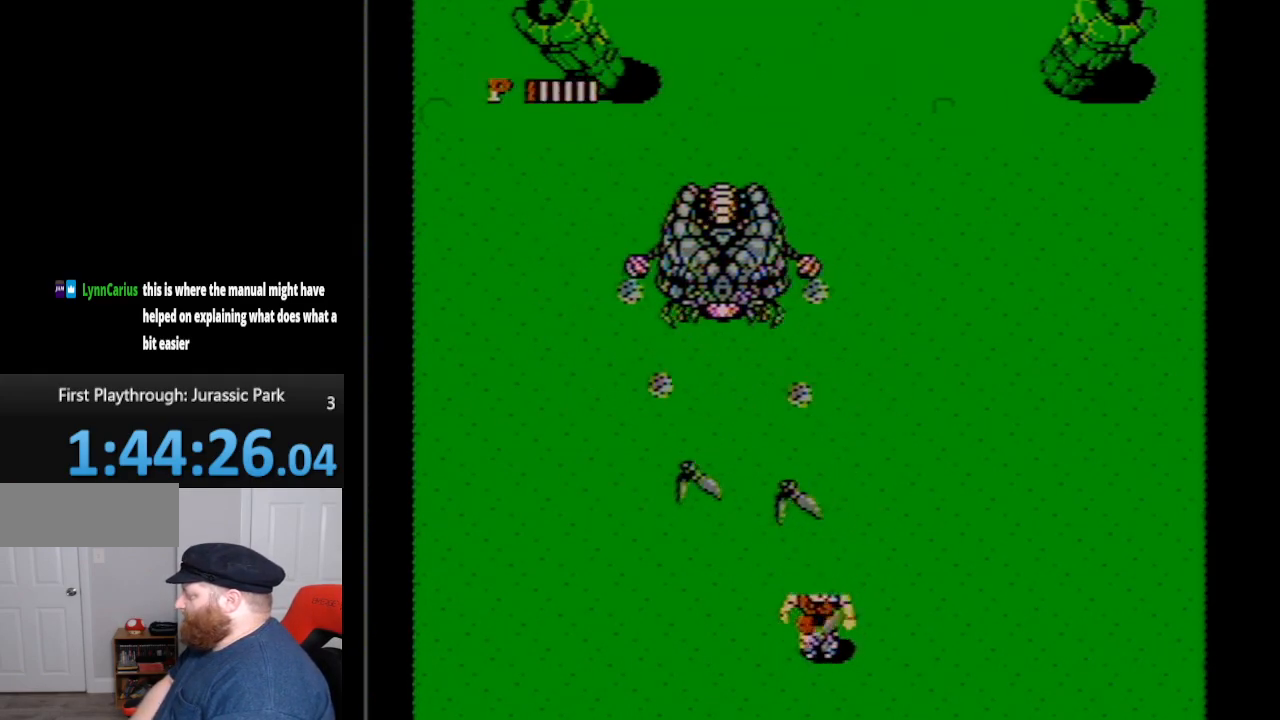
{"buttons": [], "events": [[83, "DPAD_LEFT", "down"], [450, "DPAD_DOWN", "up"], [483, "DPAD_LEFT", "up"]]}
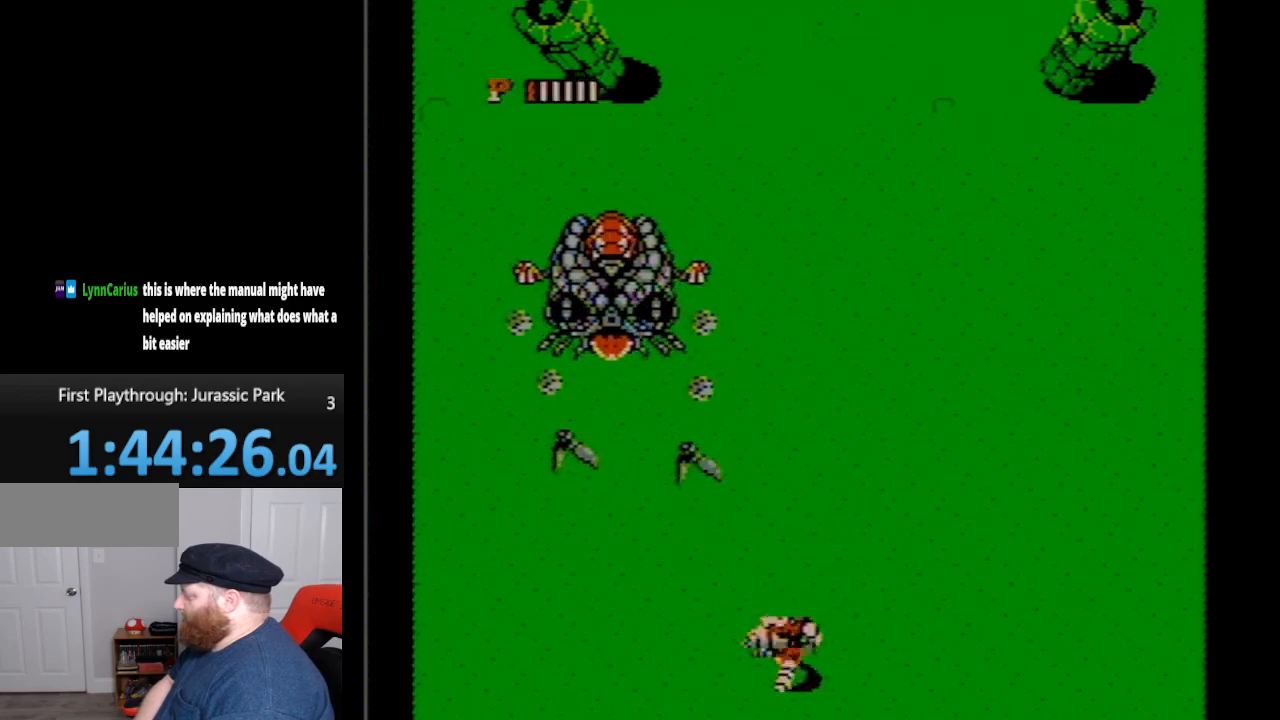
{"buttons": ["DPAD_UP"], "events": [[117, "DPAD_UP", "down"]]}
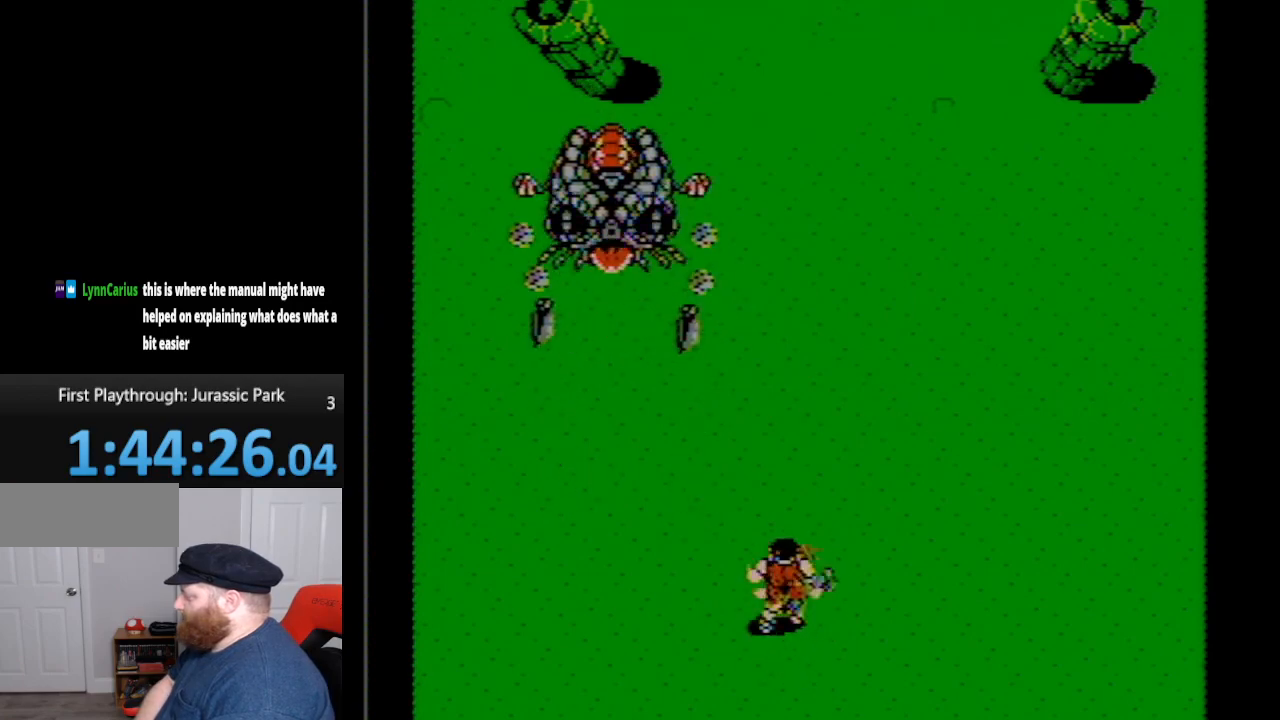
{"buttons": ["DPAD_UP"], "events": [[83, "DPAD_RIGHT", "down"], [167, "DPAD_RIGHT", "up"]]}
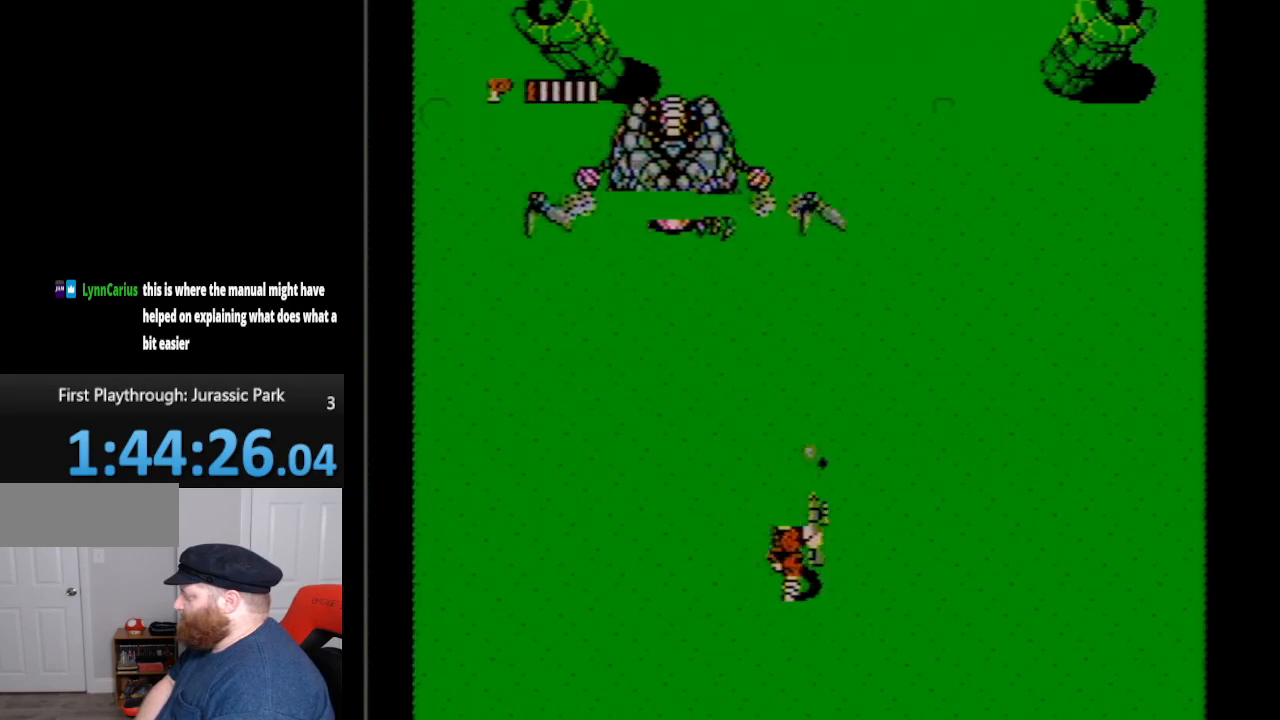
{"buttons": ["B"], "events": [[17, "DPAD_UP", "up"], [83, "B", "down"], [167, "B", "up"], [417, "B", "down"]]}
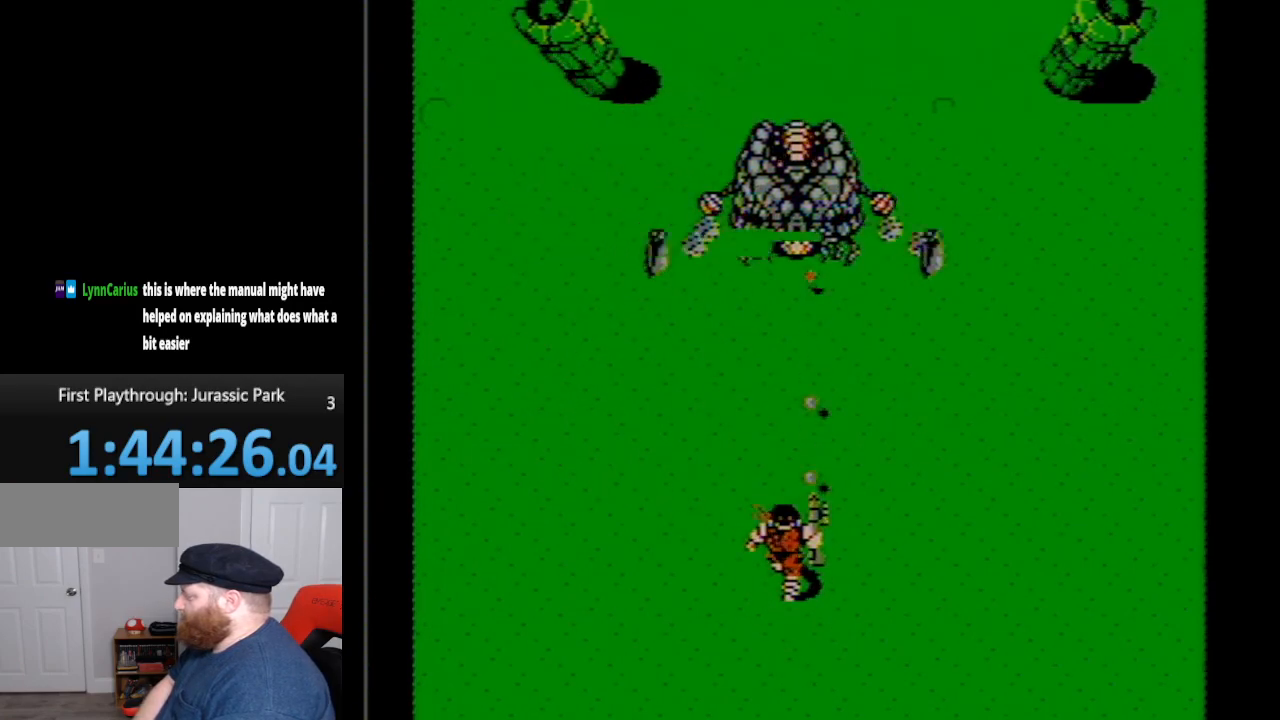
{"buttons": ["B"], "events": [[50, "B", "up"], [83, "B", "down"], [167, "B", "up"], [200, "B", "down"], [300, "B", "up"], [333, "B", "down"], [417, "B", "up"], [450, "B", "down"]]}
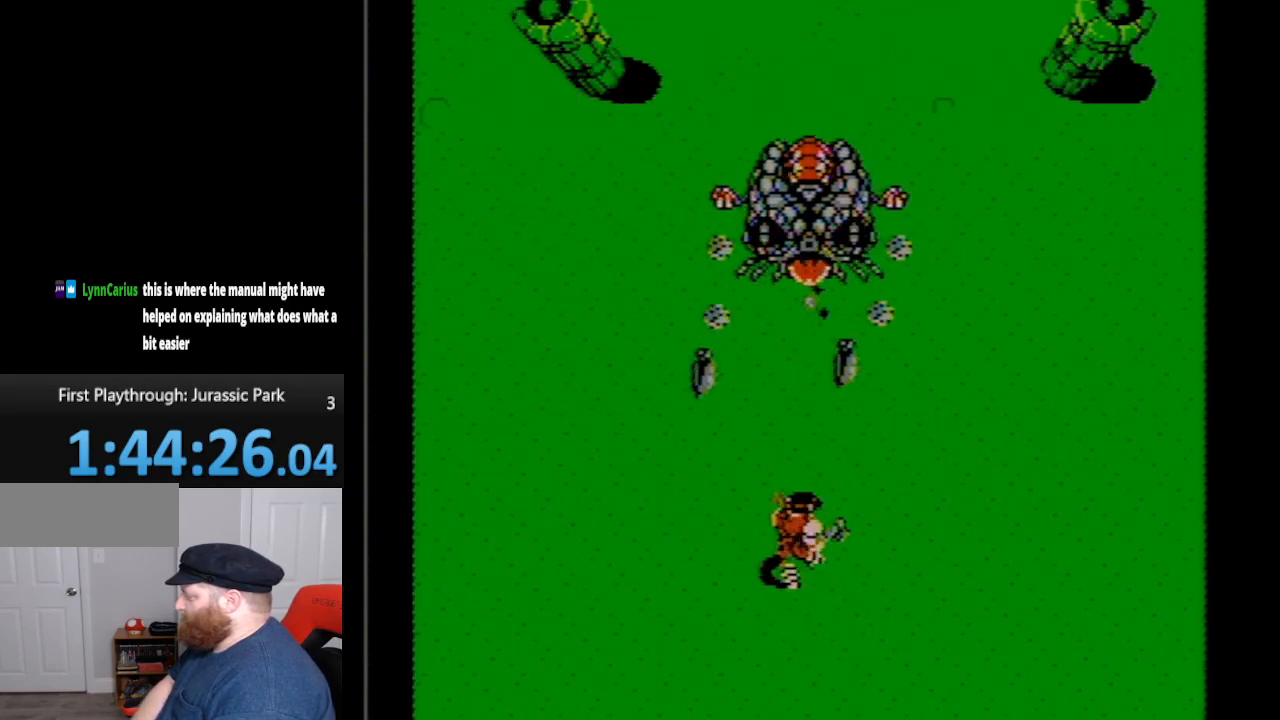
{"buttons": ["DPAD_DOWN"], "events": [[50, "B", "up"], [83, "DPAD_DOWN", "down"]]}
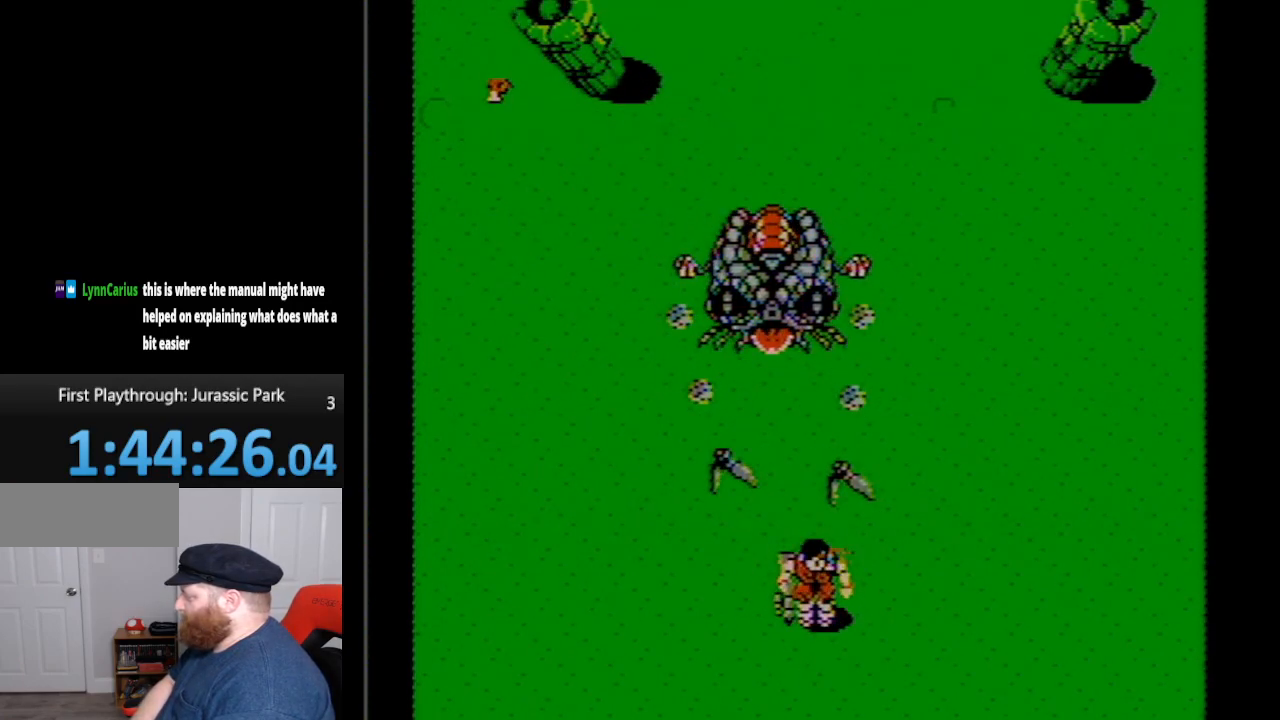
{"buttons": ["DPAD_DOWN", "DPAD_LEFT"], "events": [[417, "DPAD_LEFT", "down"]]}
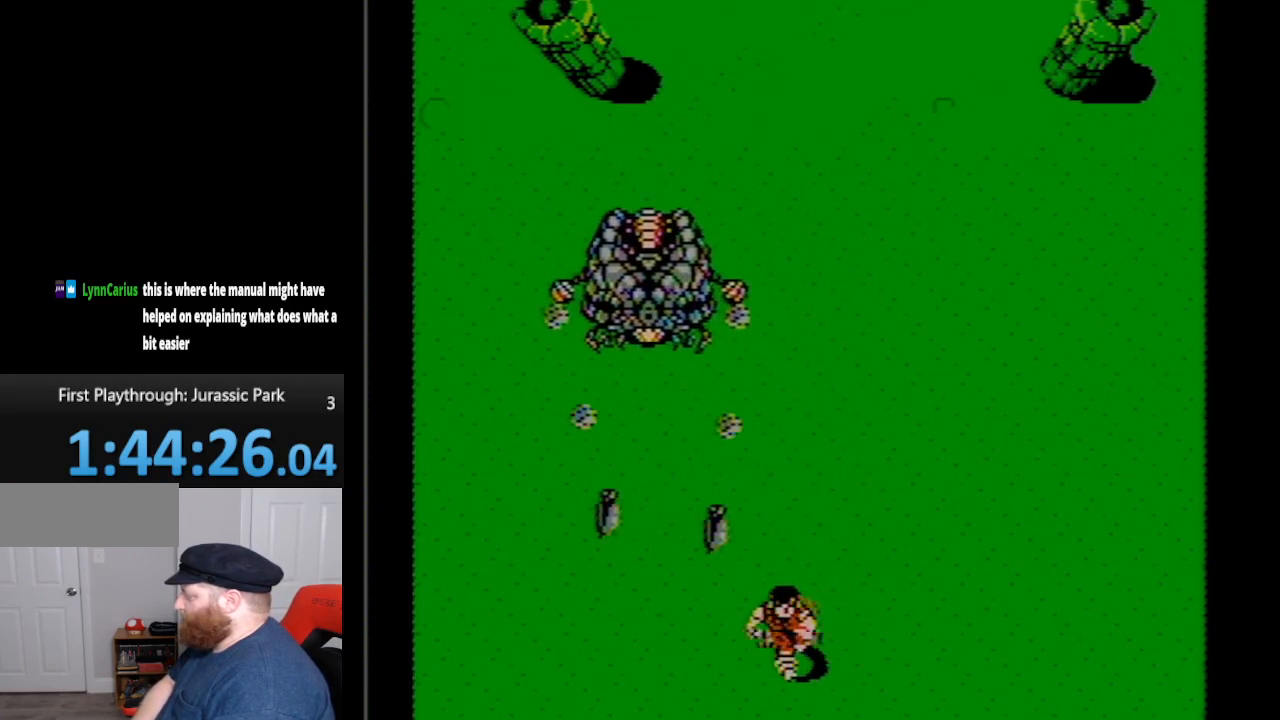
{"buttons": ["DPAD_UP"], "events": [[83, "DPAD_DOWN", "up"], [233, "DPAD_LEFT", "up"], [317, "DPAD_UP", "down"]]}
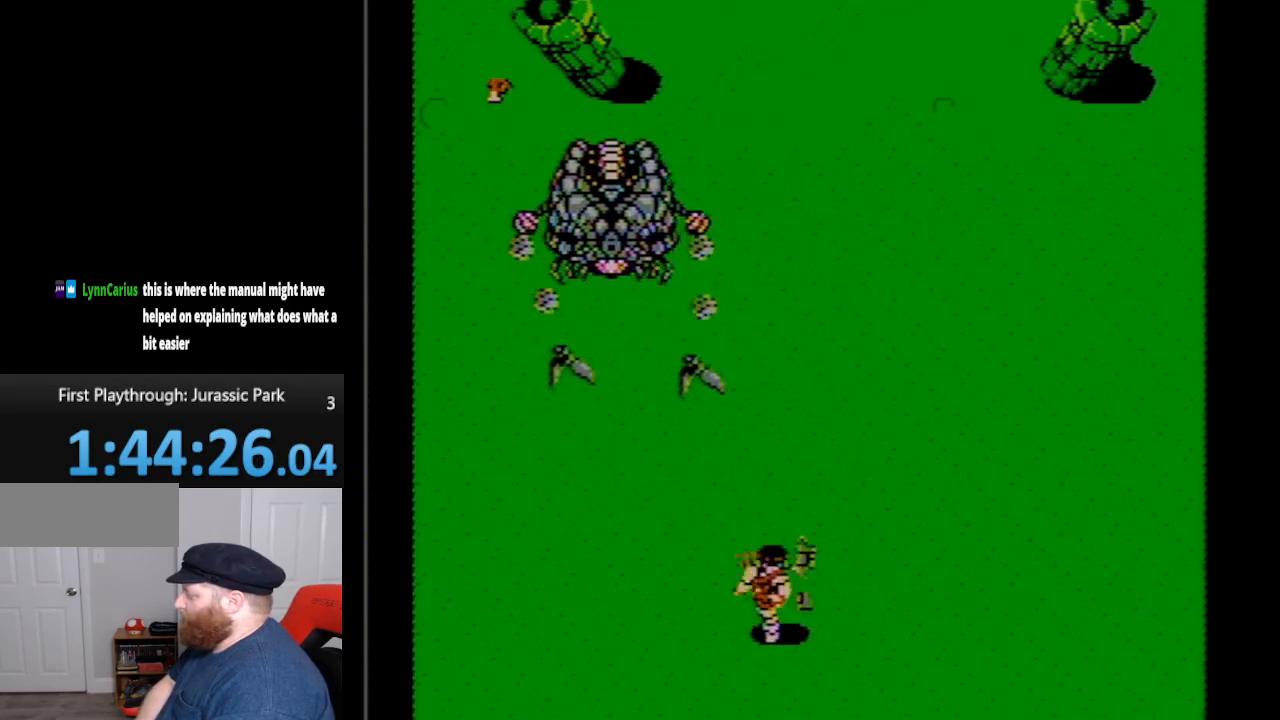
{"buttons": ["DPAD_UP"], "events": [[233, "DPAD_RIGHT", "down"], [333, "DPAD_RIGHT", "up"]]}
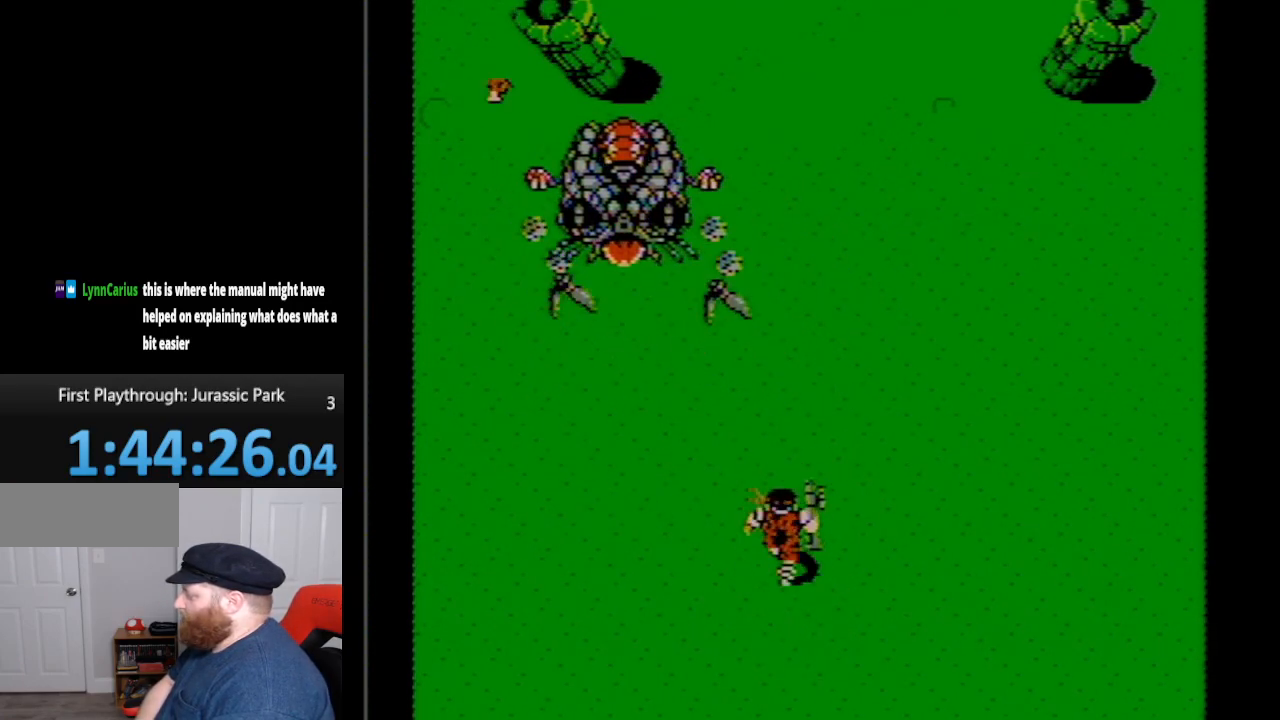
{"buttons": ["A"], "events": [[233, "DPAD_UP", "up"], [333, "A", "down"]]}
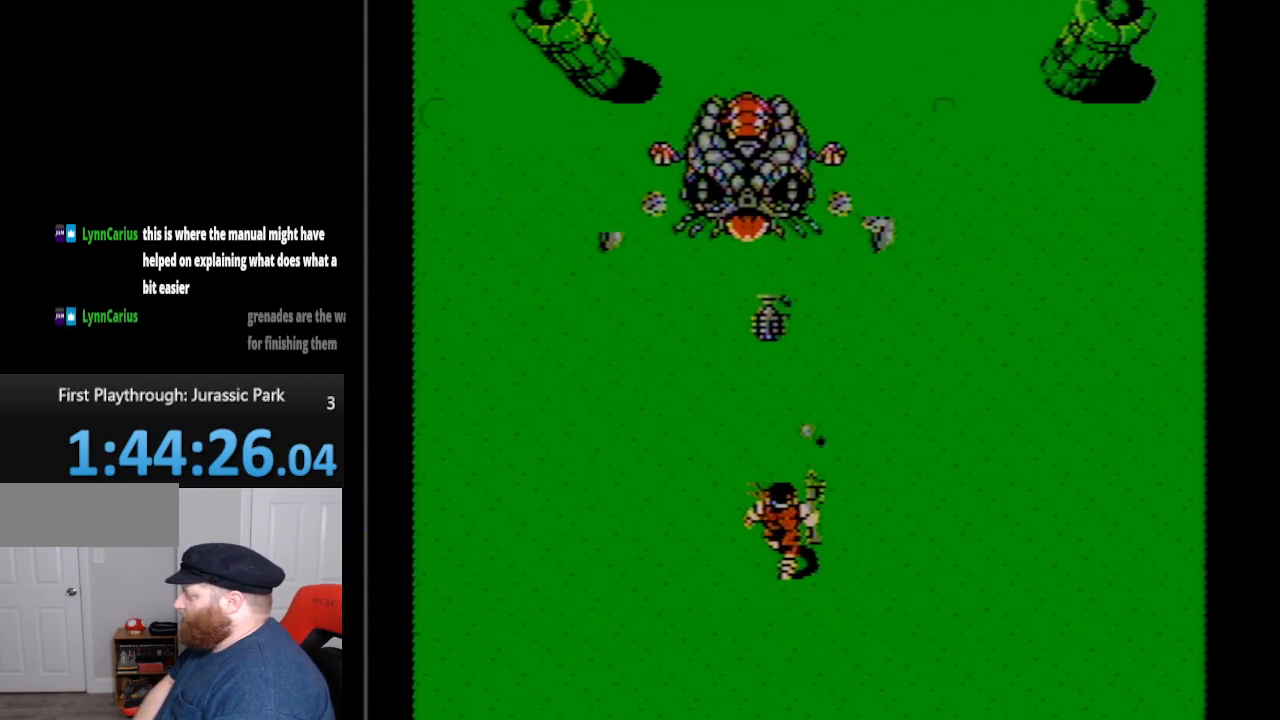
{"buttons": ["B", "DPAD_DOWN"], "events": [[17, "A", "up"], [50, "B", "down"], [167, "B", "up"], [233, "B", "down"], [300, "B", "up"], [367, "B", "down"], [400, "DPAD_DOWN", "down"], [417, "B", "up"], [483, "B", "down"]]}
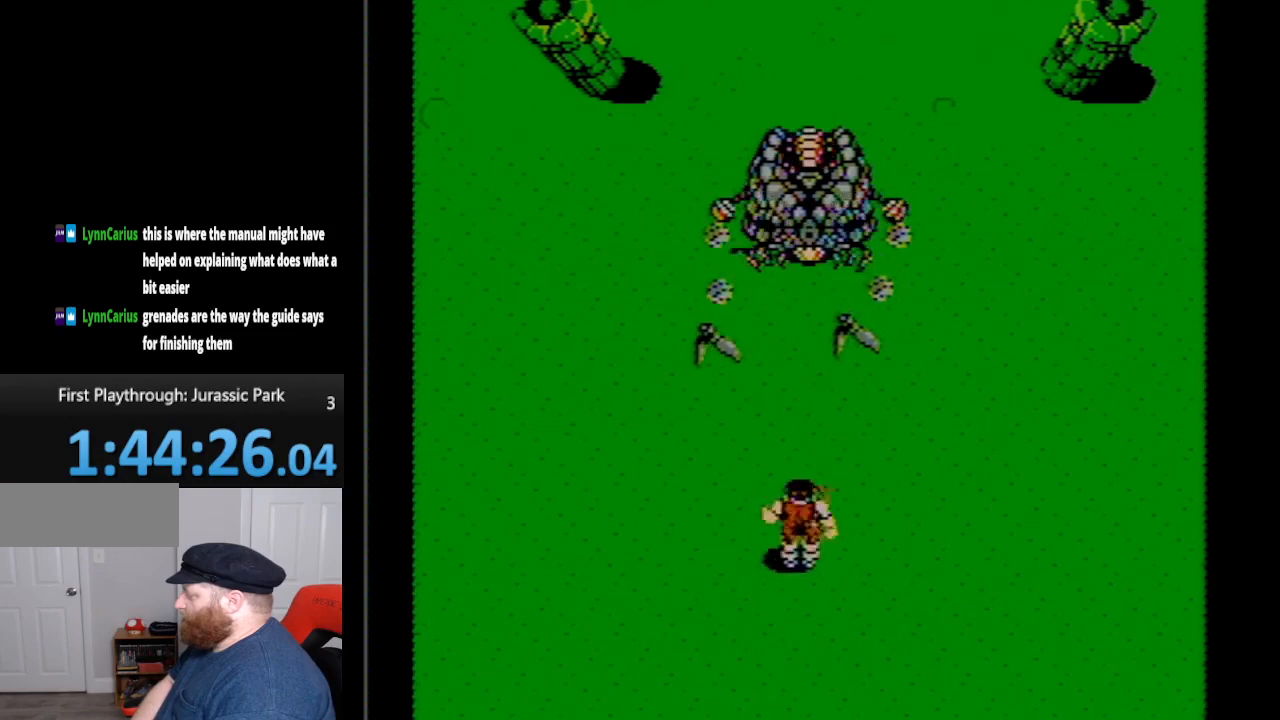
{"buttons": ["DPAD_DOWN"], "events": [[83, "B", "up"]]}
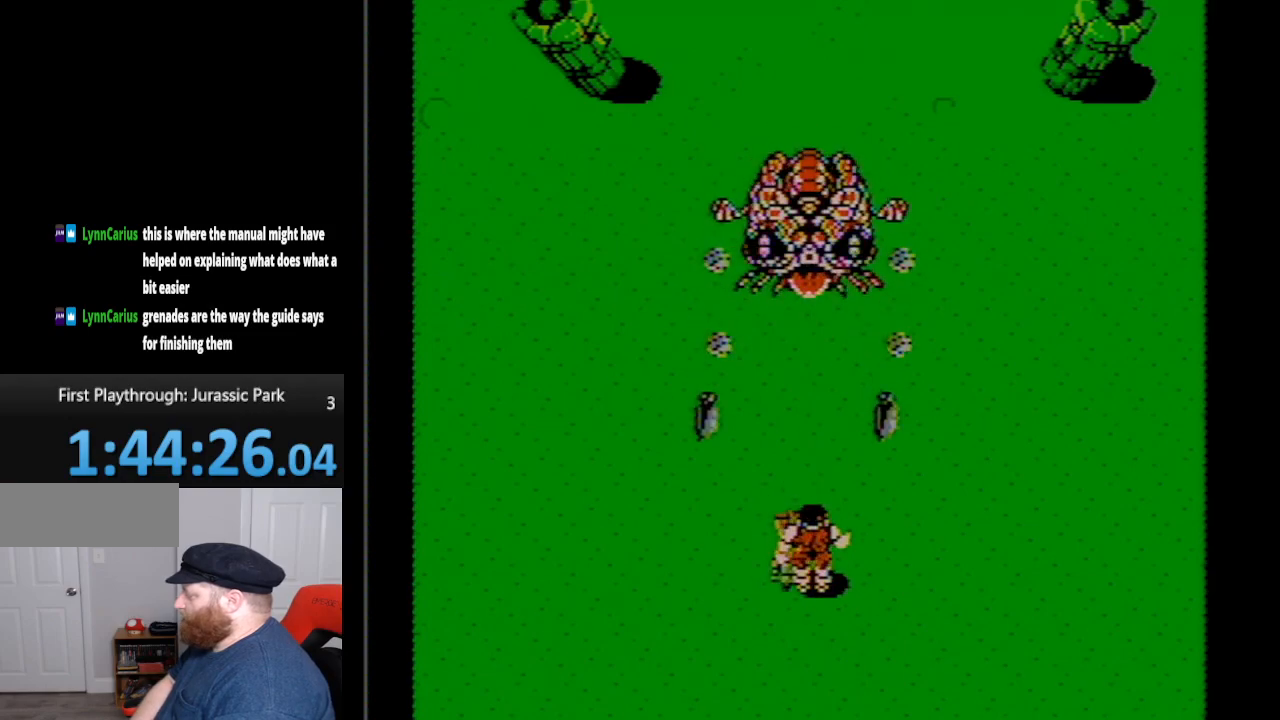
{"buttons": ["DPAD_DOWN"], "events": []}
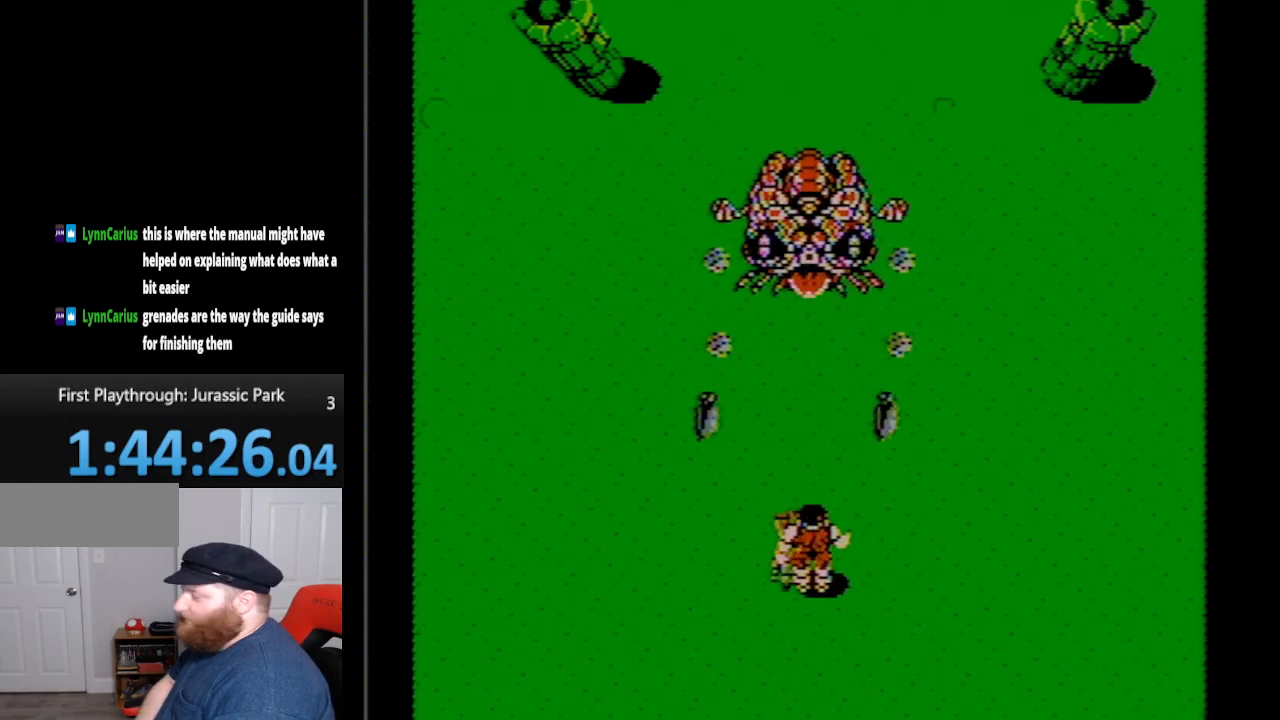
{"buttons": ["DPAD_DOWN"], "events": [[17, "DPAD_DOWN", "up"], [300, "DPAD_DOWN", "down"]]}
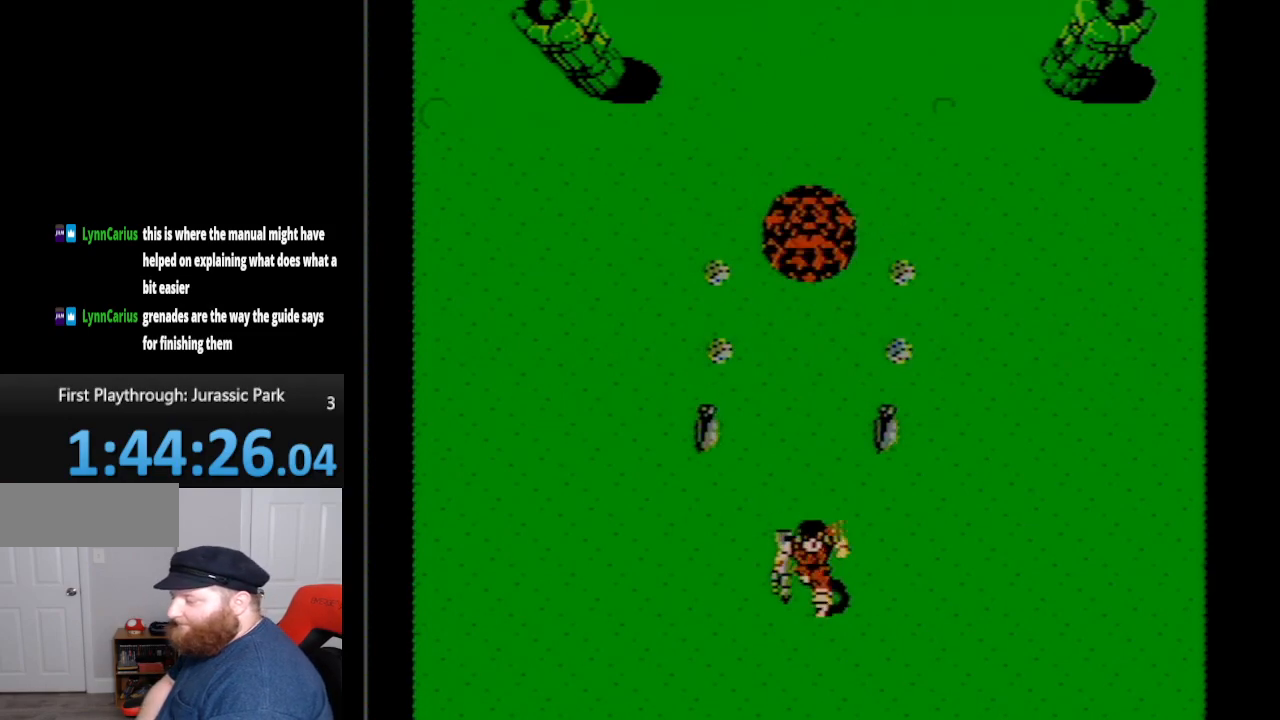
{"buttons": [], "events": [[450, "DPAD_DOWN", "up"]]}
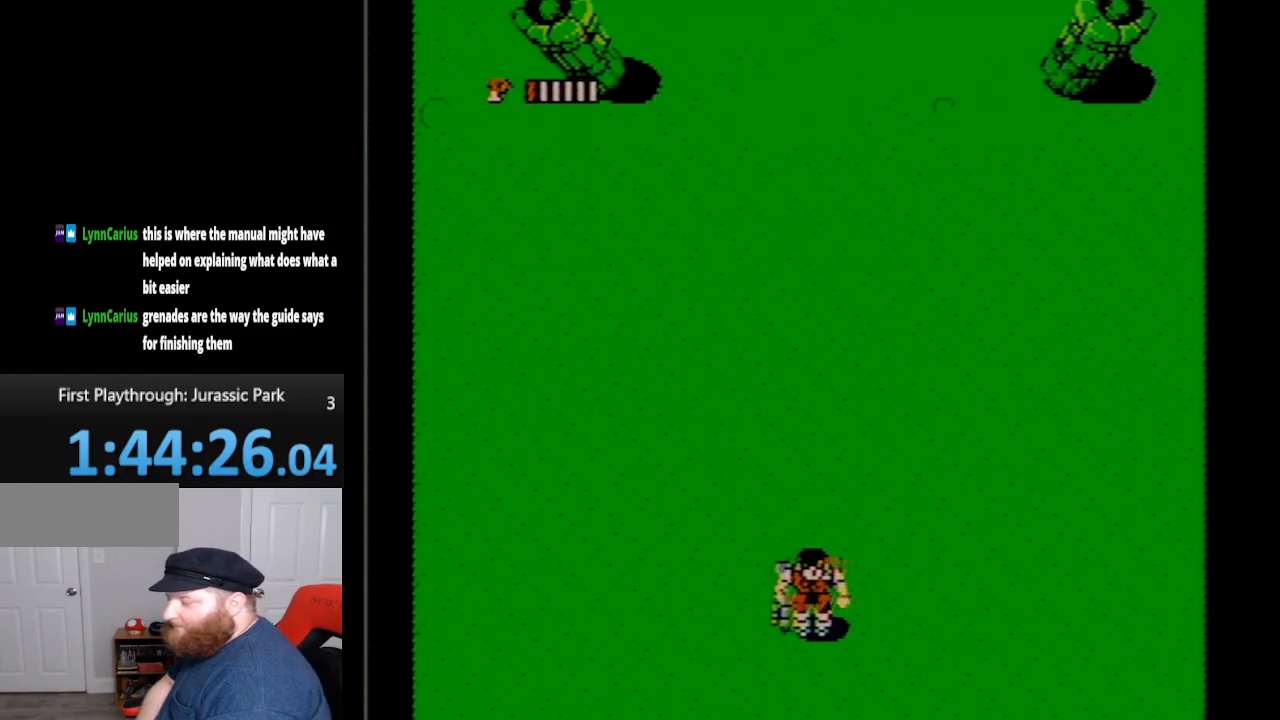
{"buttons": ["DPAD_RIGHT"], "events": [[233, "DPAD_RIGHT", "down"]]}
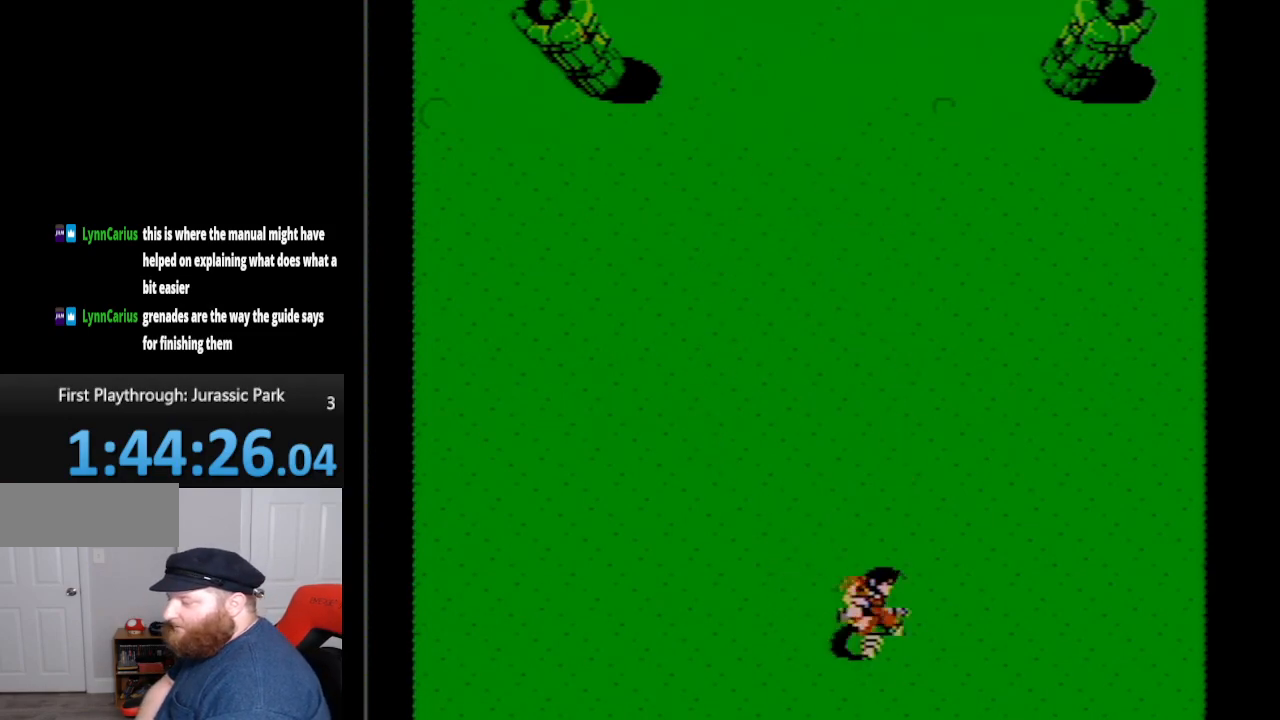
{"buttons": ["DPAD_UP"], "events": [[233, "DPAD_RIGHT", "up"], [267, "DPAD_UP", "down"]]}
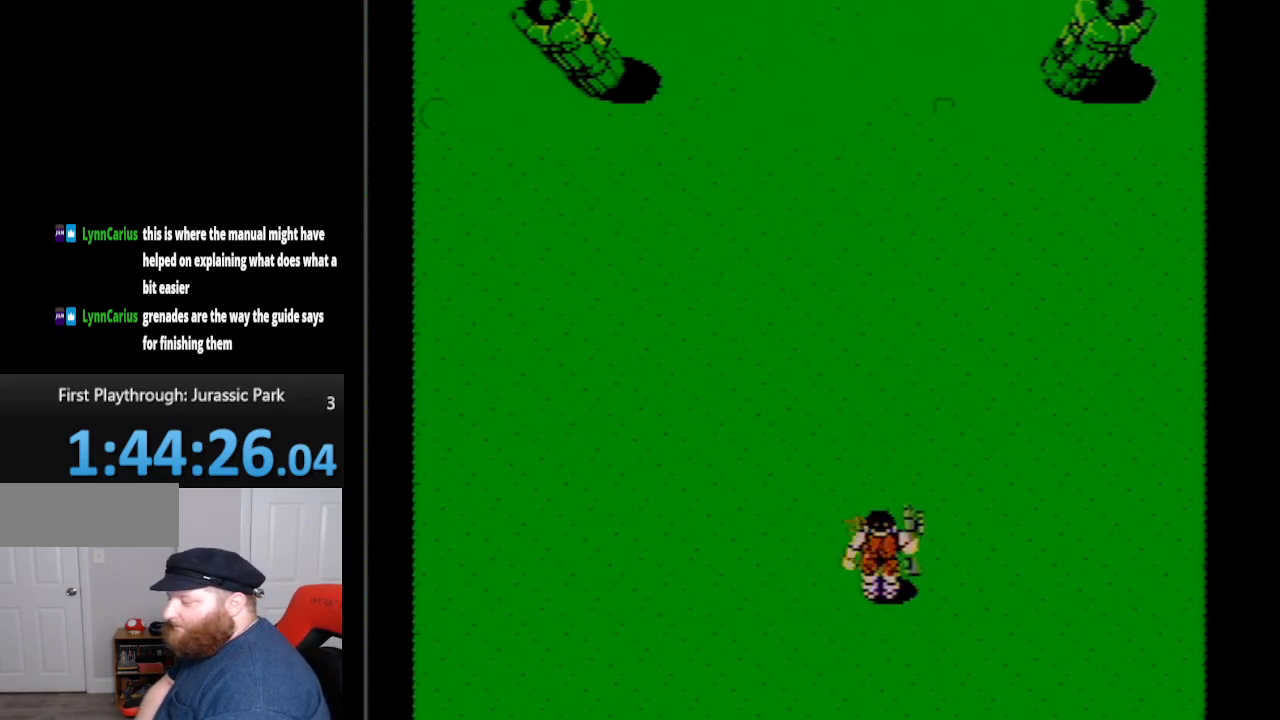
{"buttons": ["DPAD_UP"], "events": []}
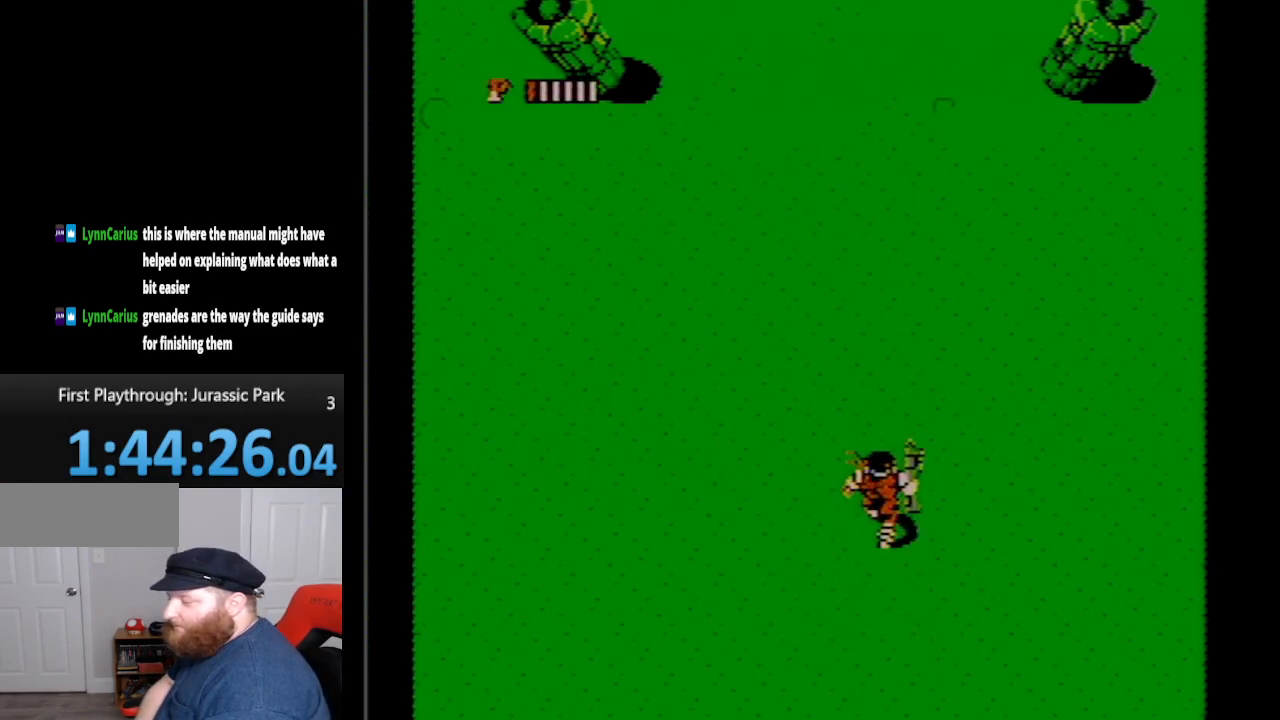
{"buttons": ["DPAD_UP"], "events": []}
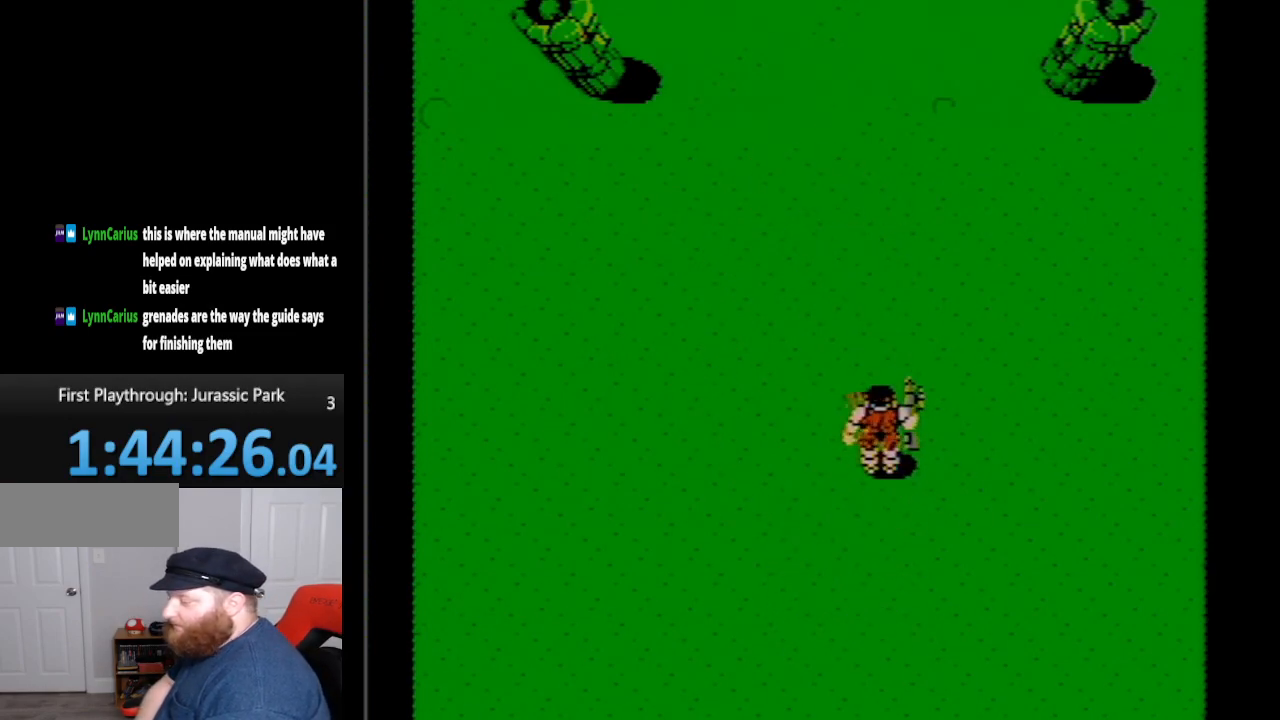
{"buttons": ["DPAD_UP", "DPAD_LEFT"], "events": [[417, "DPAD_LEFT", "down"]]}
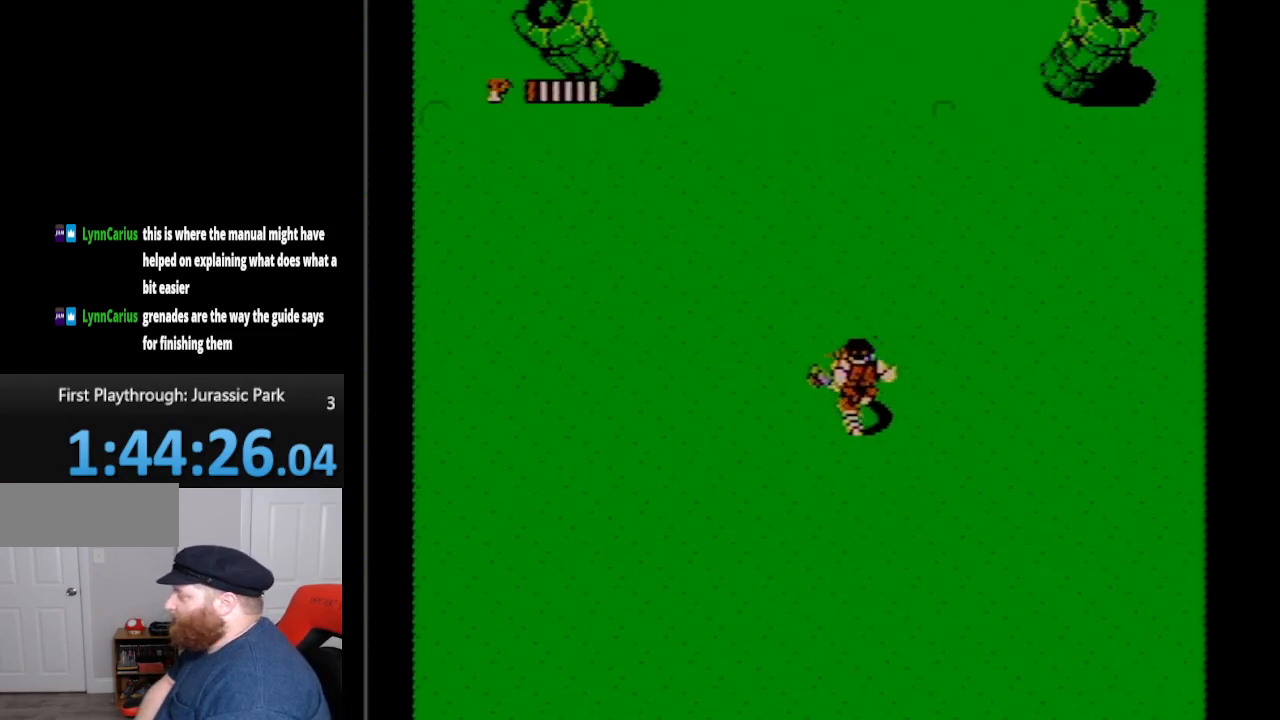
{"buttons": ["DPAD_UP", "DPAD_LEFT"], "events": []}
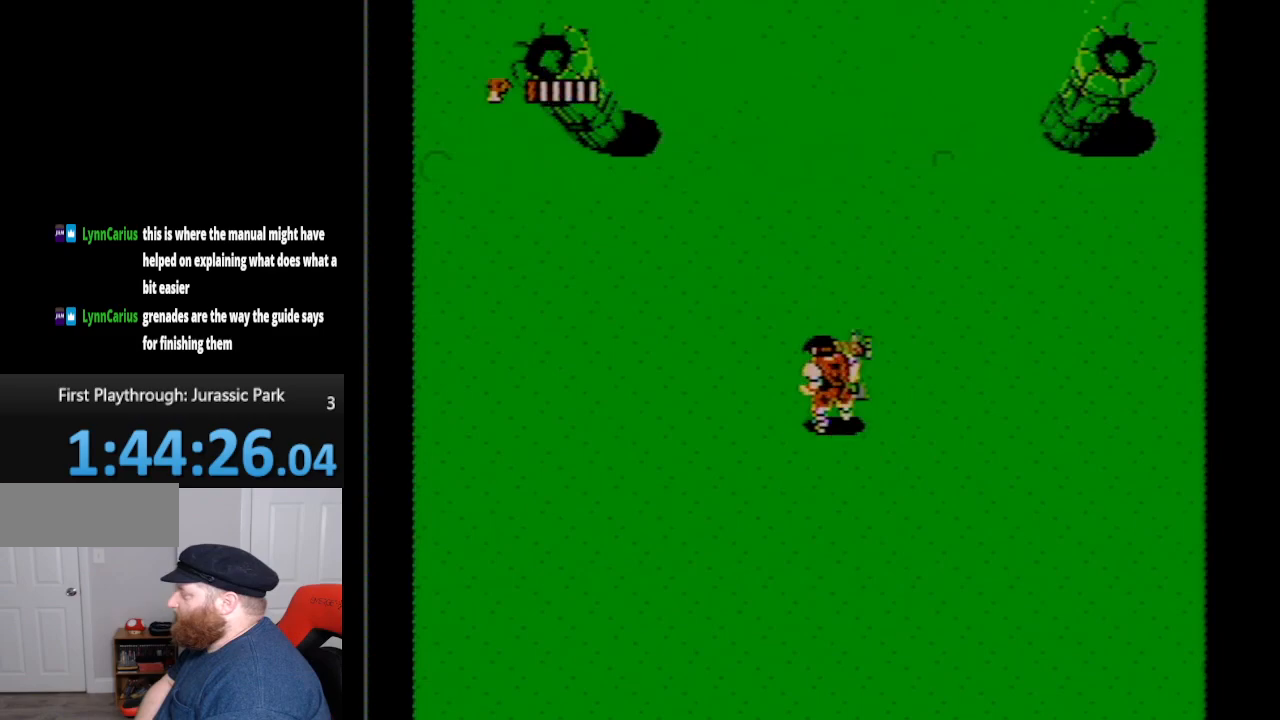
{"buttons": ["DPAD_LEFT"], "events": [[50, "DPAD_LEFT", "up"], [417, "DPAD_LEFT", "down"], [450, "DPAD_UP", "up"]]}
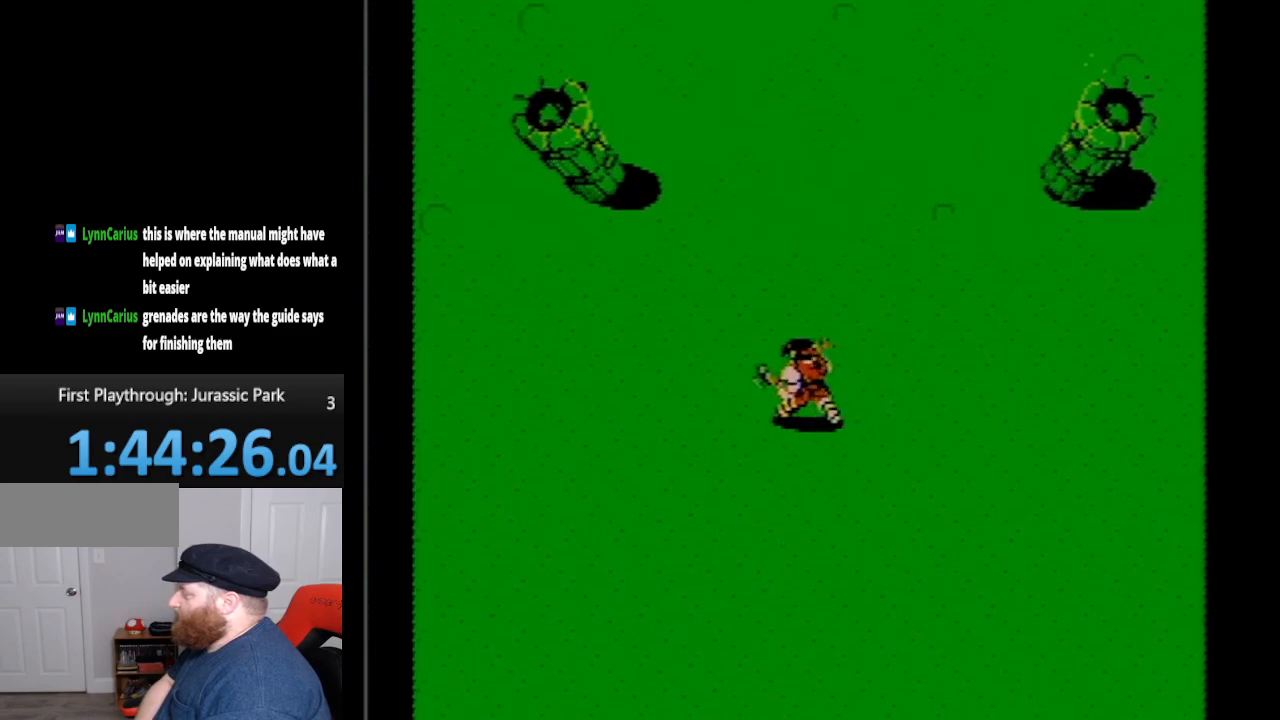
{"buttons": ["DPAD_UP", "DPAD_LEFT"], "events": [[17, "DPAD_UP", "down"], [167, "A", "down"], [333, "A", "up"]]}
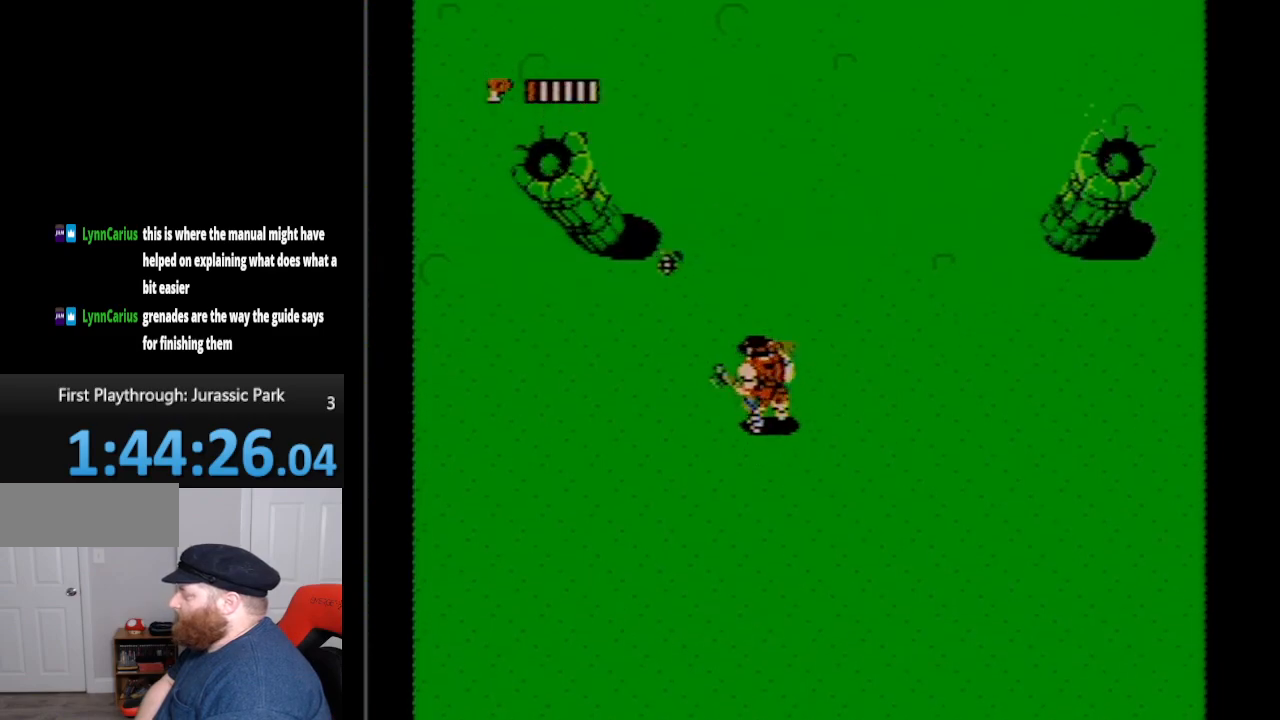
{"buttons": ["DPAD_UP"], "events": [[200, "DPAD_LEFT", "up"], [267, "DPAD_UP", "up"], [483, "DPAD_UP", "down"]]}
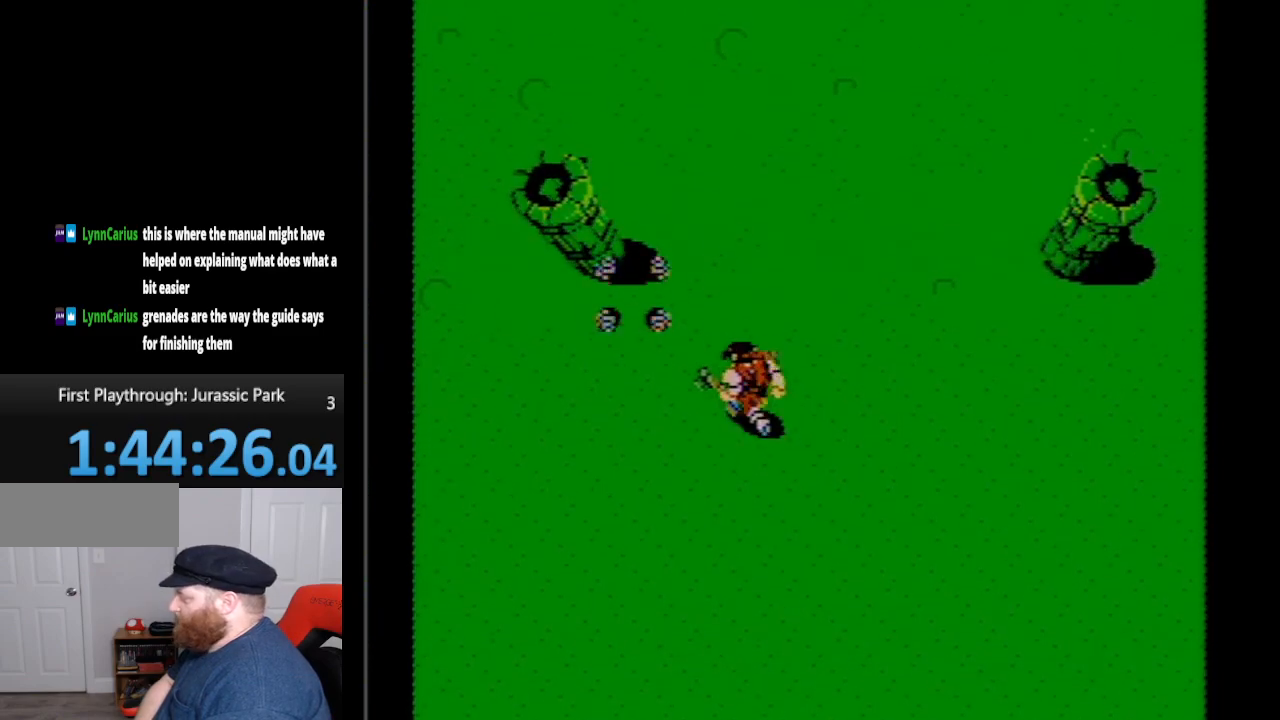
{"buttons": ["DPAD_UP", "DPAD_LEFT"], "events": [[50, "DPAD_LEFT", "down"], [300, "A", "down"], [383, "A", "up"]]}
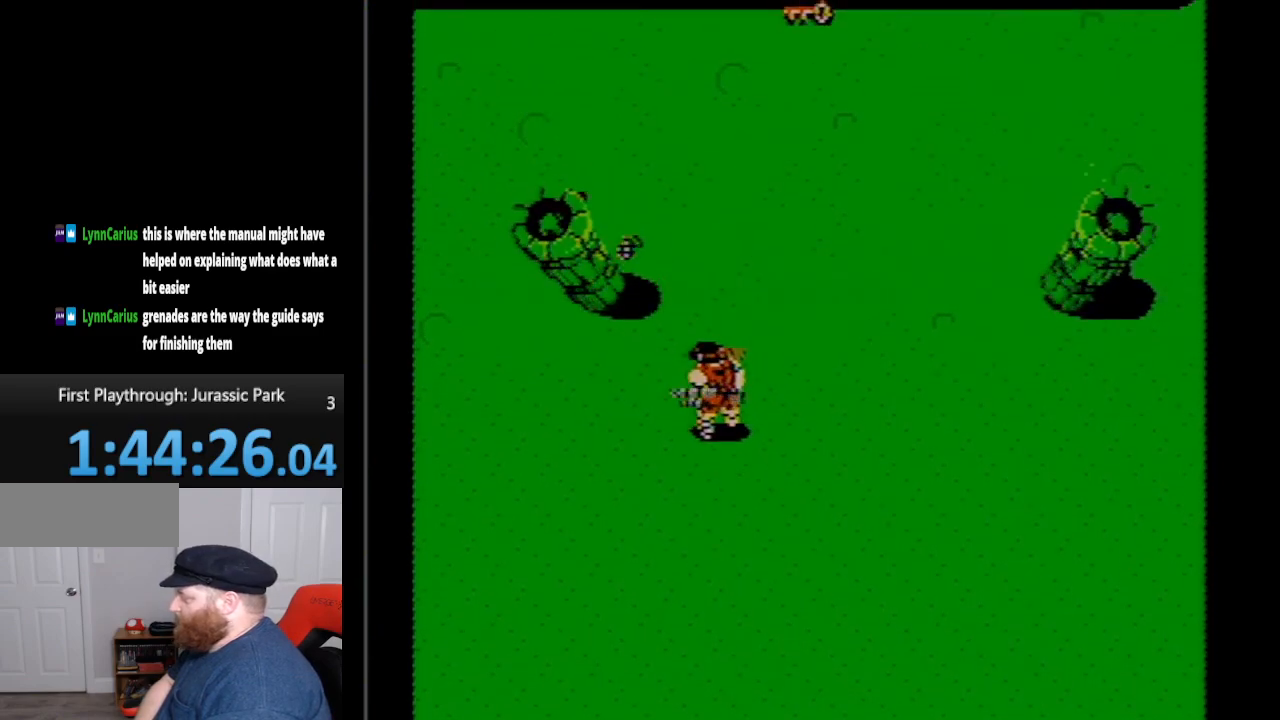
{"buttons": [], "events": [[83, "DPAD_LEFT", "up"], [83, "DPAD_UP", "up"]]}
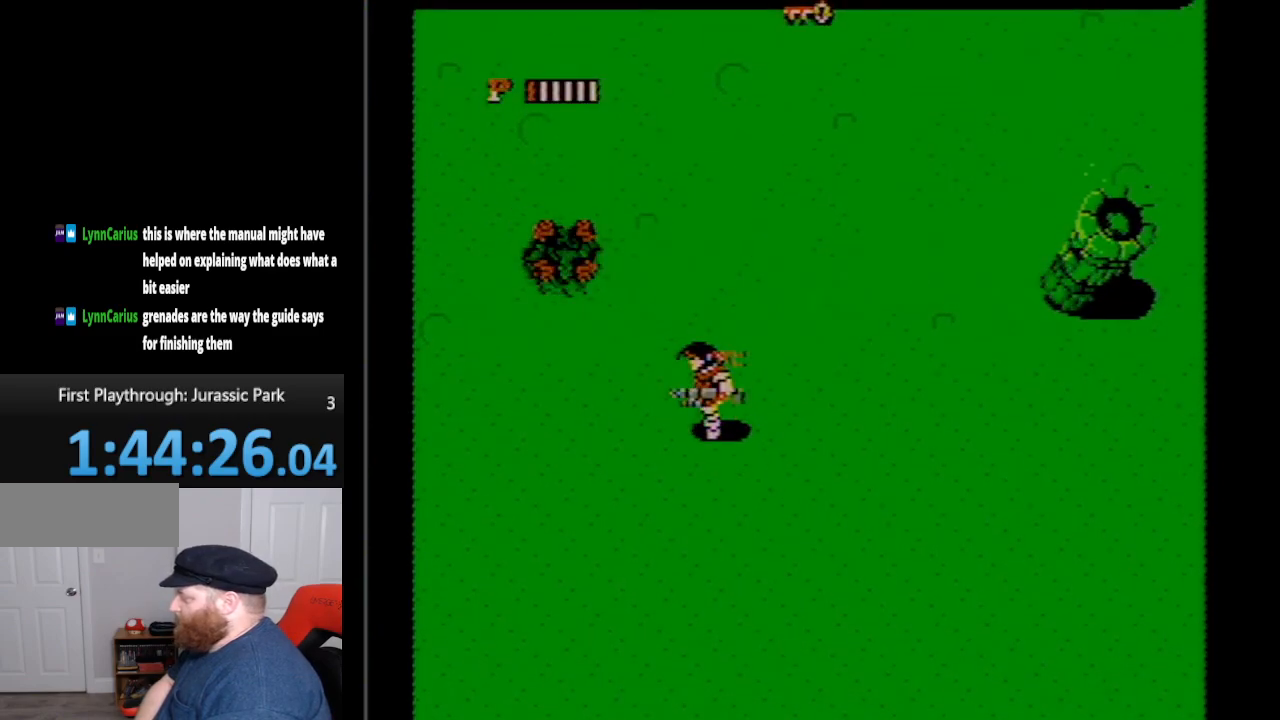
{"buttons": ["DPAD_UP", "DPAD_LEFT"], "events": [[300, "DPAD_LEFT", "down"], [300, "DPAD_UP", "down"]]}
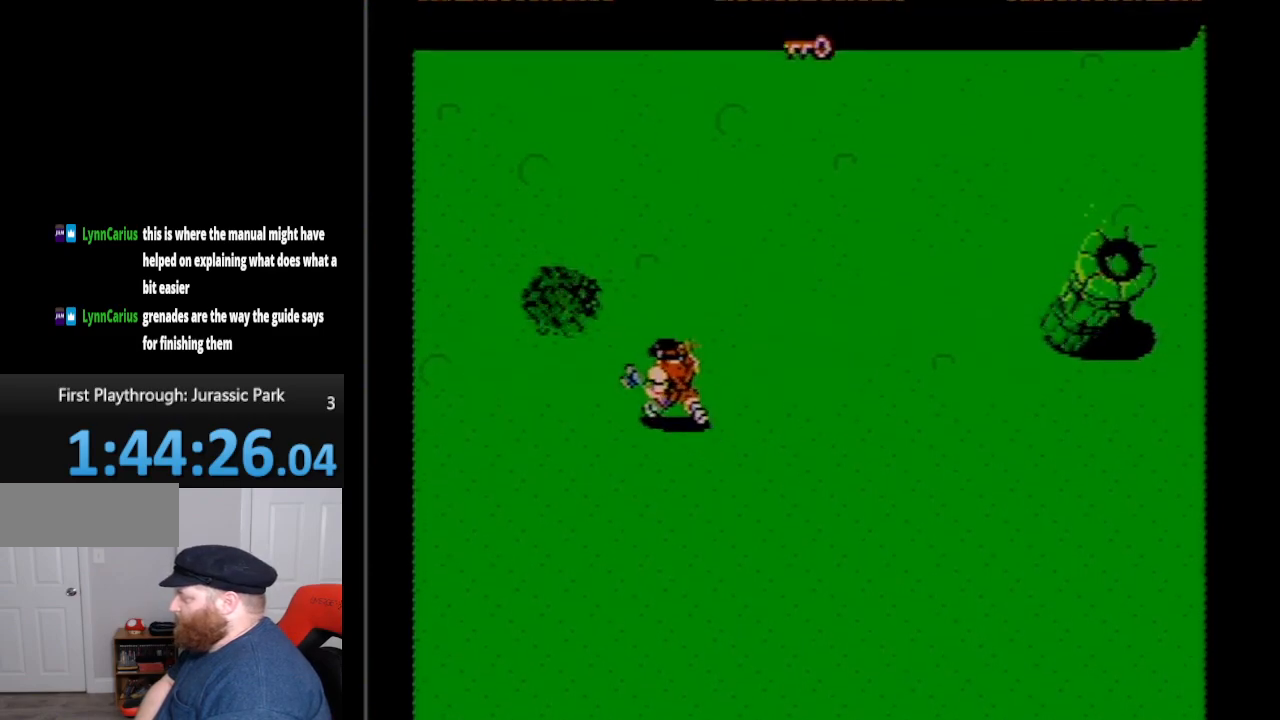
{"buttons": ["DPAD_RIGHT"], "events": [[200, "DPAD_LEFT", "up"], [300, "DPAD_RIGHT", "down"], [300, "DPAD_UP", "up"]]}